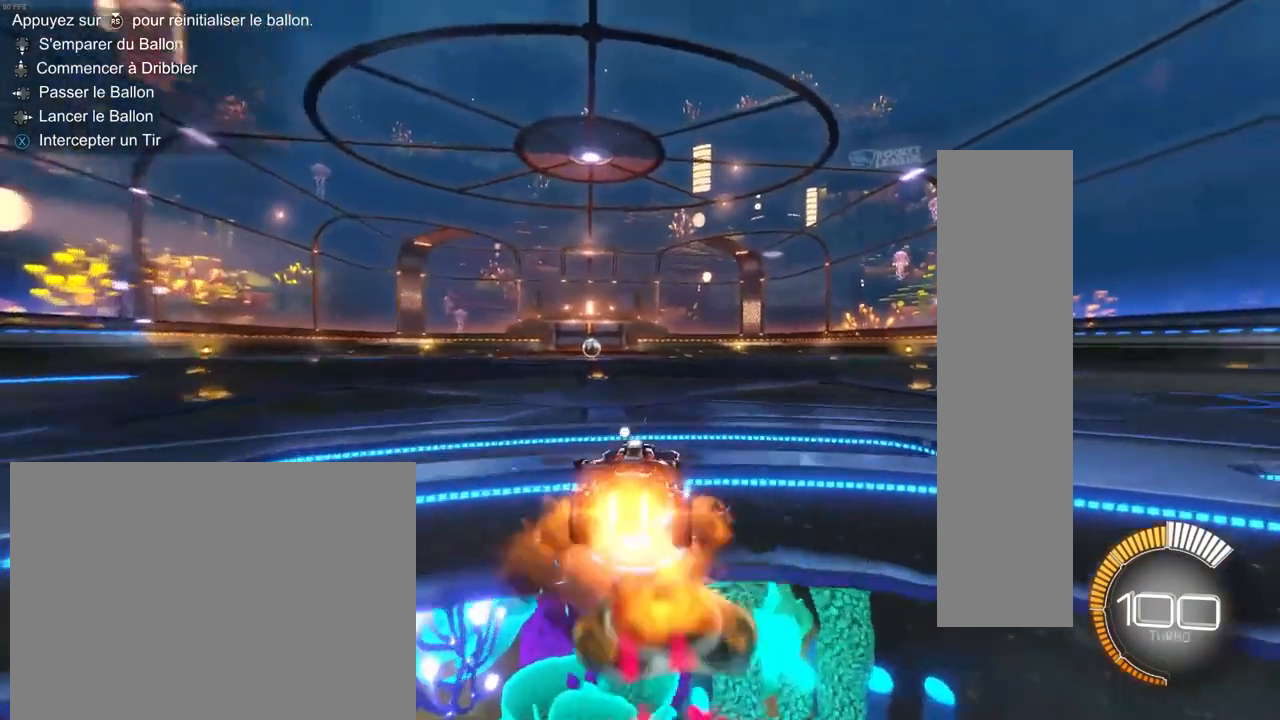
Gameplay with a controller (PlayStation layout); each line is a JSON object with the inputs held at the frame after it. "events" lists button and stick changes between this image and that frame as [ms after this image, input, new state], when the widget could be followed in between.
{"buttons": ["CIRCLE", "L1", "R2"], "left_stick": "down-left", "right_stick": "center", "events": [[17, "CROSS", "up"], [17, "left_stick", "up-left"], [83, "CROSS", "down"], [167, "CROSS", "up"], [167, "left_stick", "down-right"], [233, "left_stick", "down"], [450, "left_stick", "down-left"]]}
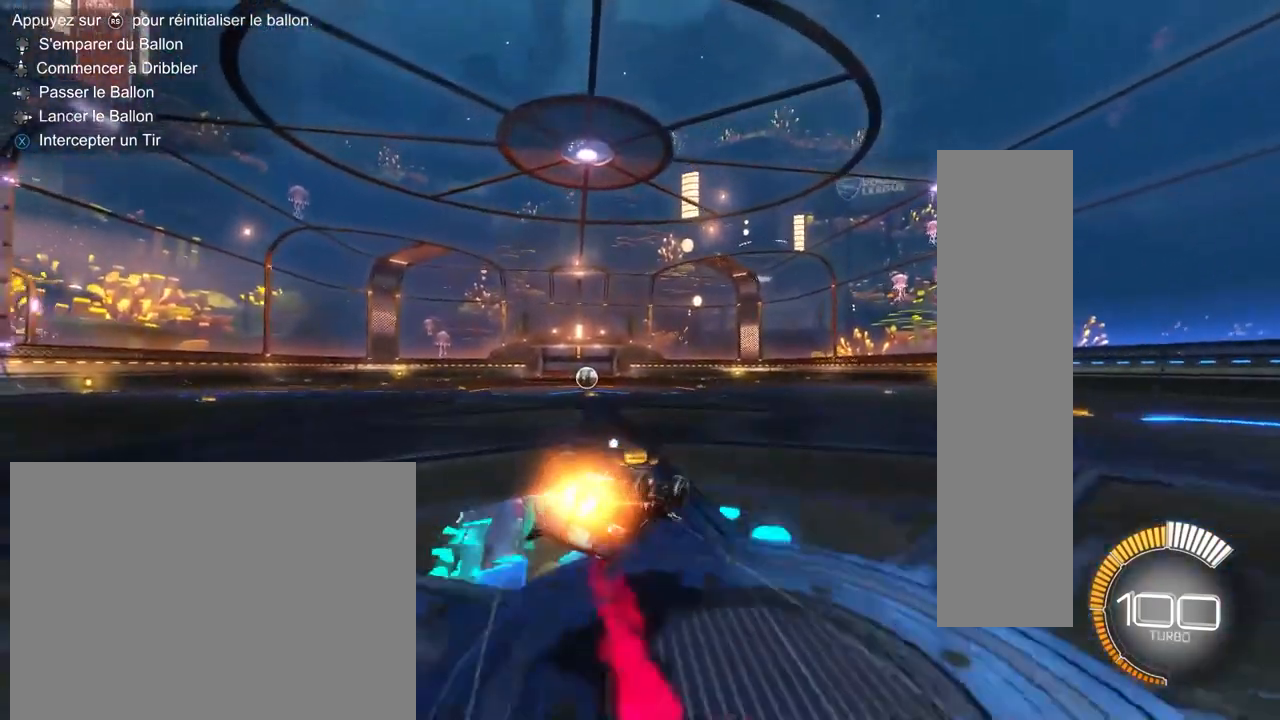
{"buttons": ["R2"], "left_stick": "center", "right_stick": "center", "events": [[300, "L1", "up"], [350, "CIRCLE", "up"], [483, "left_stick", "center"]]}
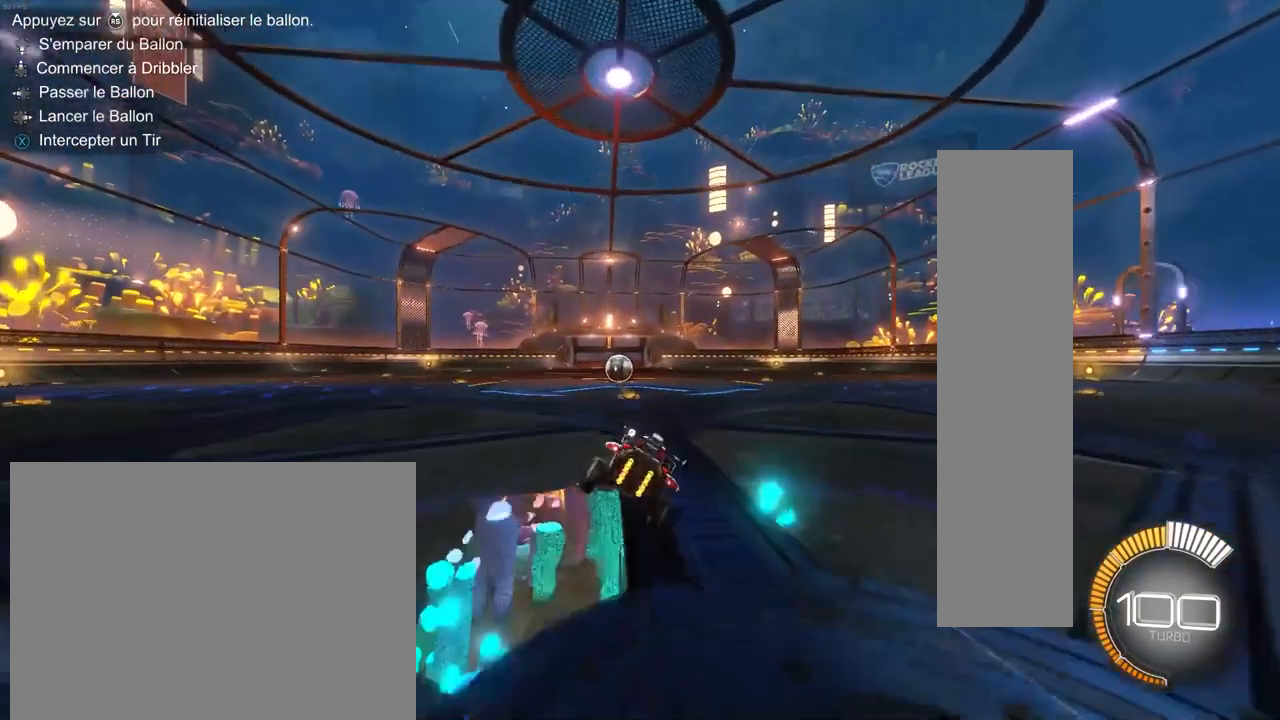
{"buttons": ["R2"], "left_stick": "center", "right_stick": "center", "events": [[350, "left_stick", "left"], [500, "left_stick", "center"]]}
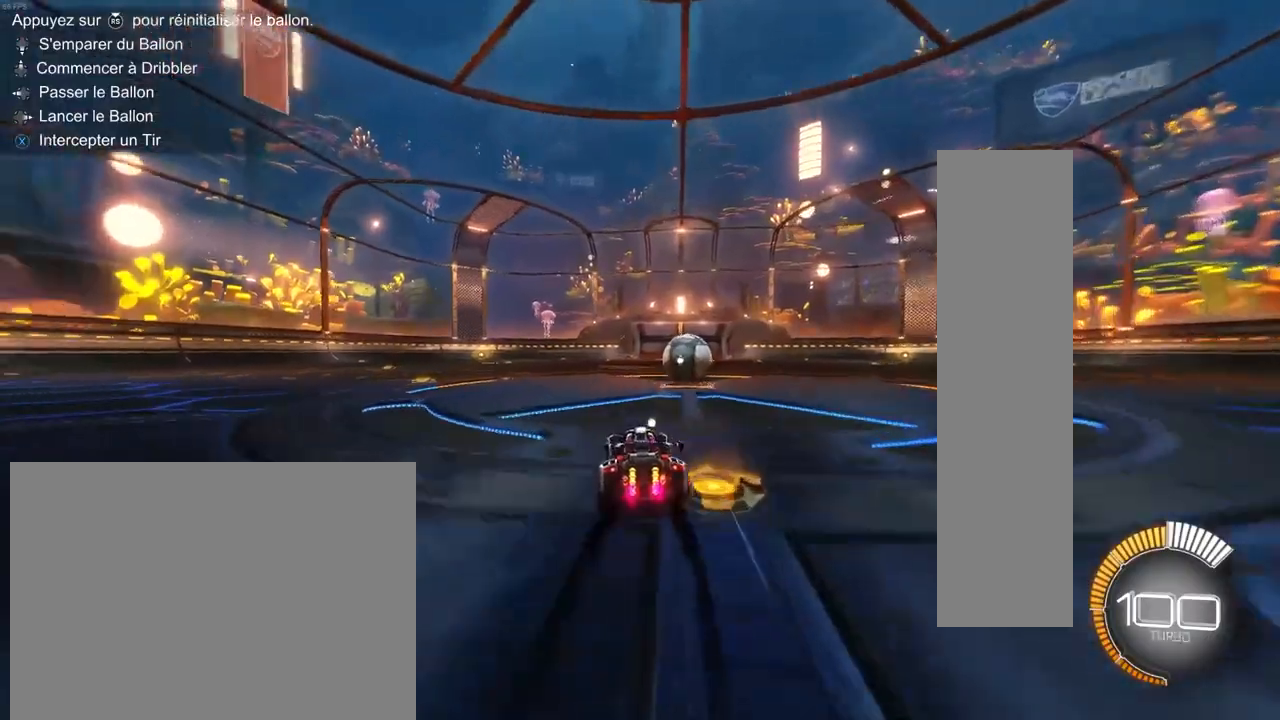
{"buttons": ["R2"], "left_stick": "right", "right_stick": "center", "events": [[333, "left_stick", "right"]]}
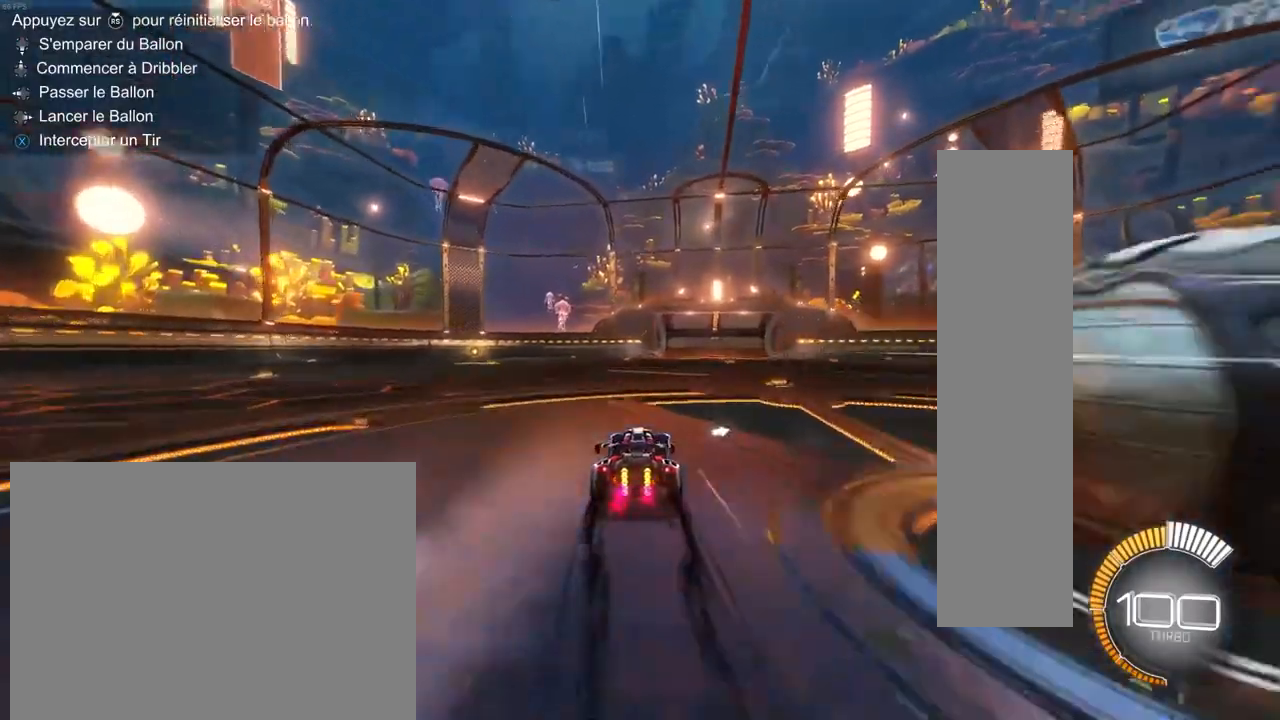
{"buttons": [], "left_stick": "center", "right_stick": "center", "events": [[267, "left_stick", "center"], [467, "R2", "up"]]}
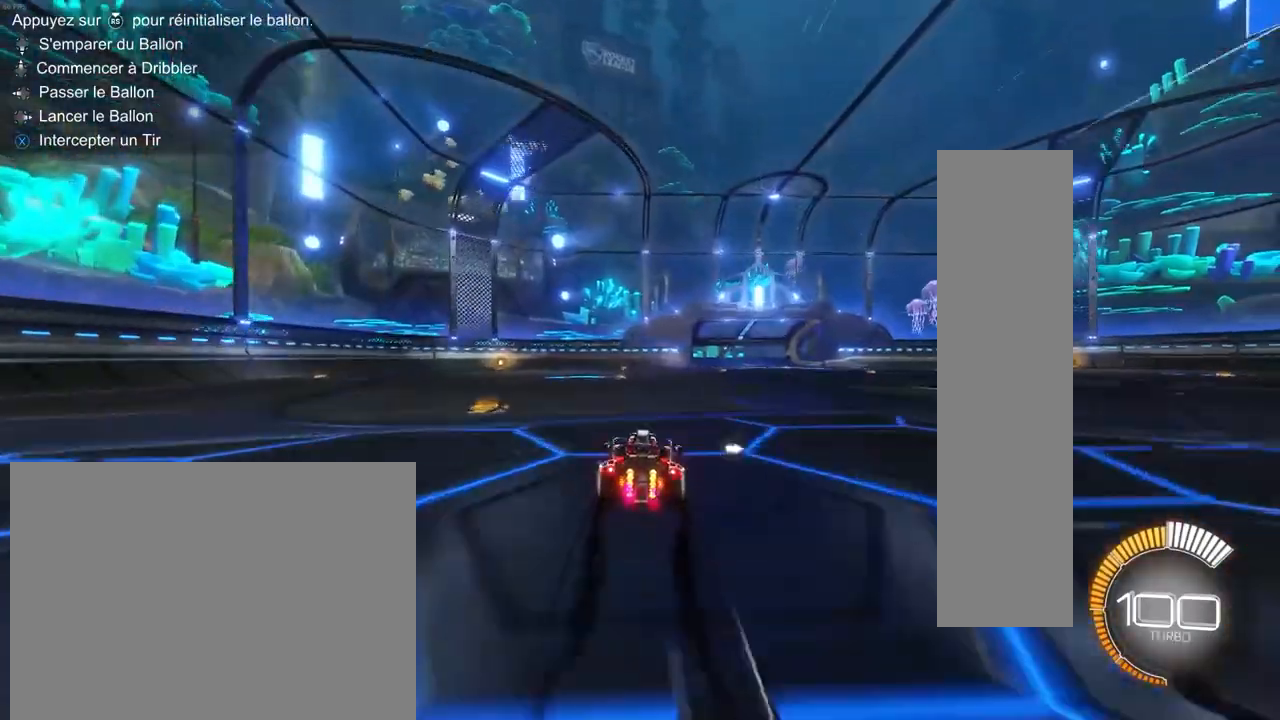
{"buttons": [], "left_stick": "center", "right_stick": "center", "events": [[383, "left_stick", "right"], [500, "left_stick", "center"]]}
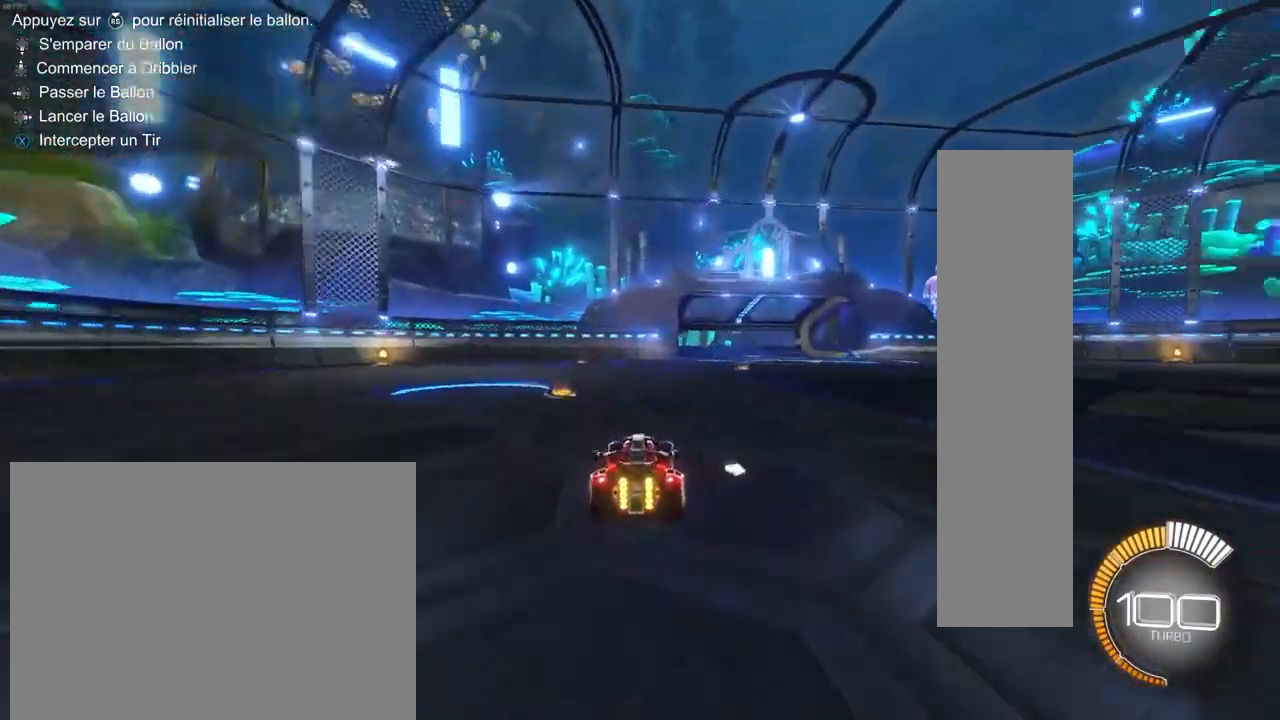
{"buttons": ["R2"], "left_stick": "right", "right_stick": "center", "events": [[17, "R2", "down"], [33, "left_stick", "left"], [133, "left_stick", "center"], [200, "left_stick", "right"], [317, "left_stick", "center"], [483, "left_stick", "right"]]}
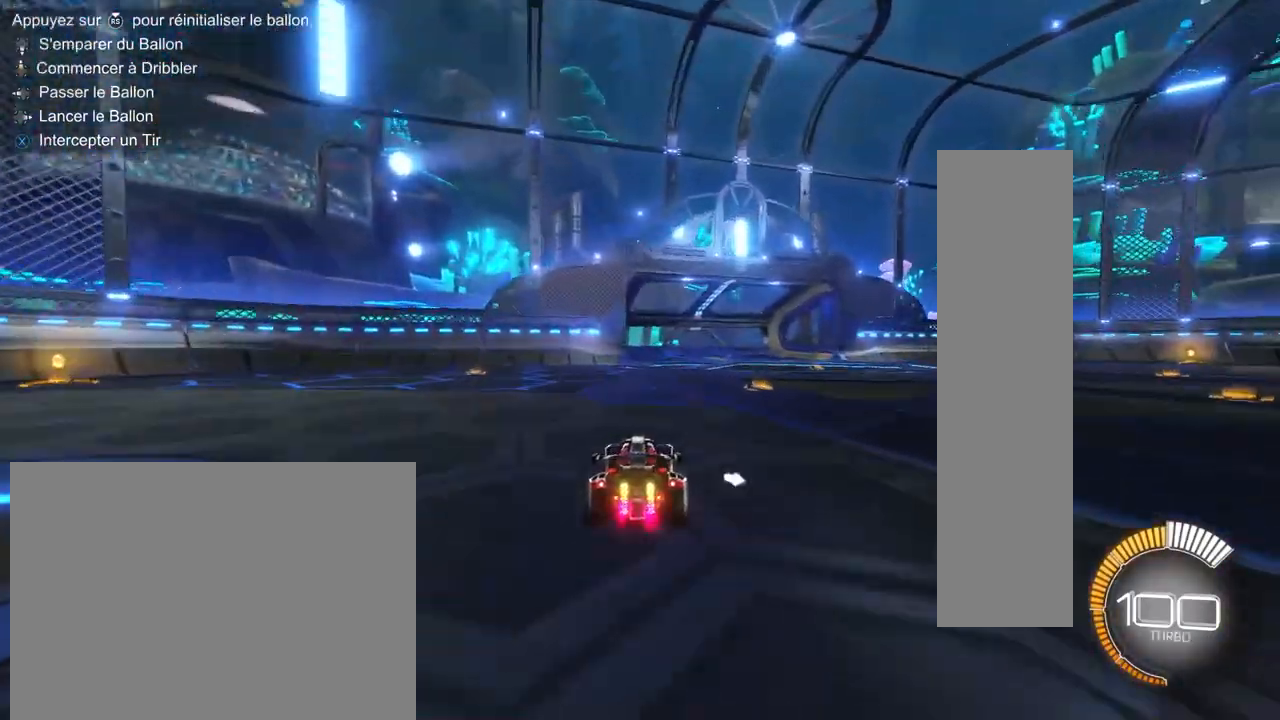
{"buttons": ["R2"], "left_stick": "right", "right_stick": "center", "events": [[17, "L1", "down"], [333, "L1", "up"]]}
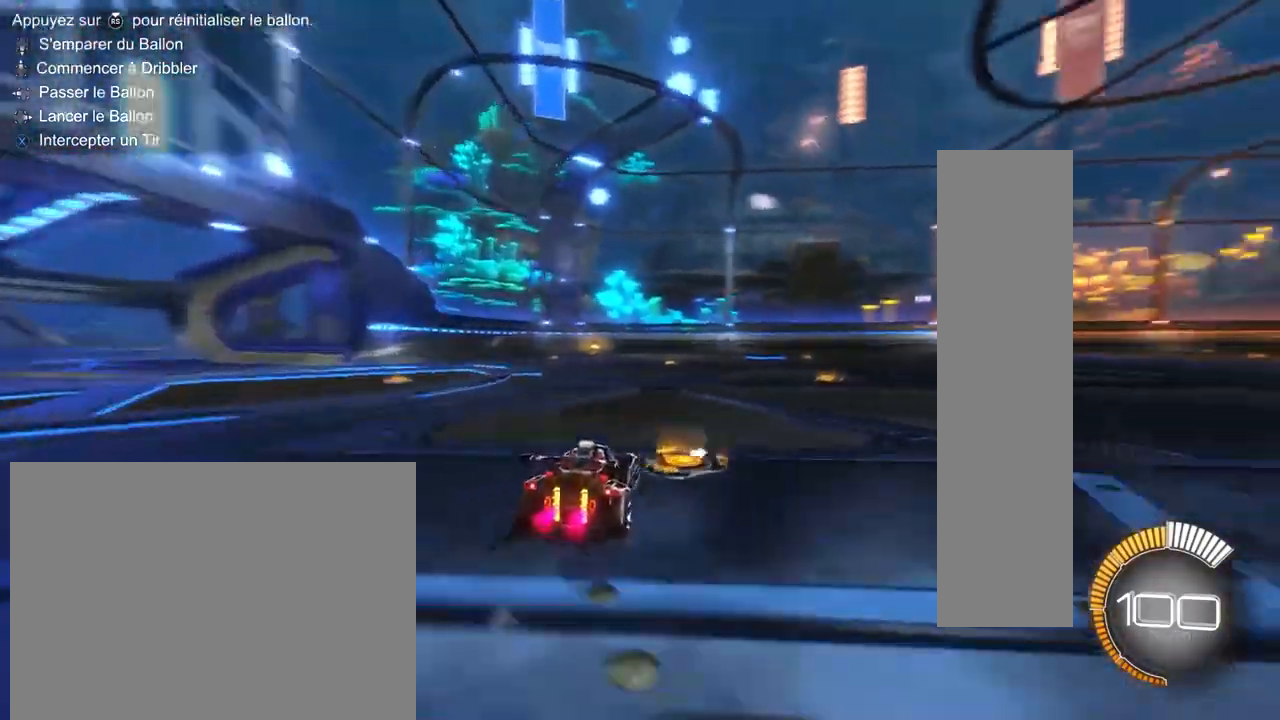
{"buttons": ["R2"], "left_stick": "center", "right_stick": "center", "events": [[433, "left_stick", "center"]]}
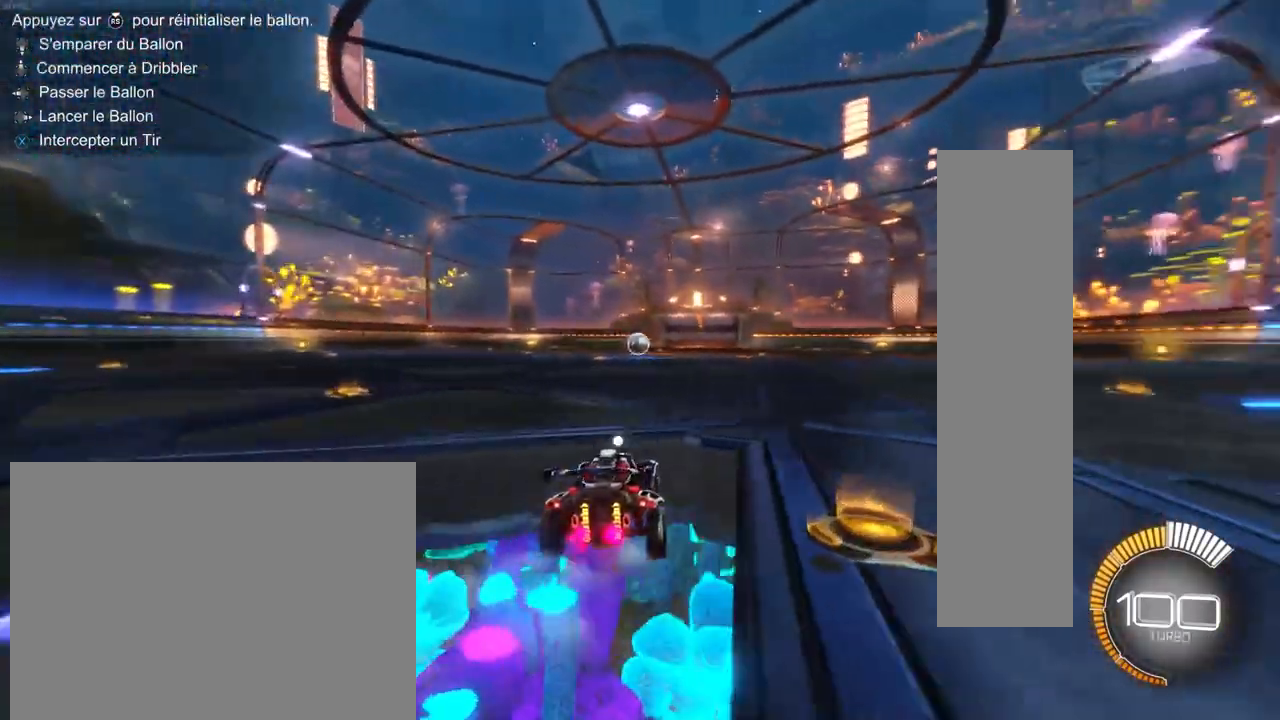
{"buttons": ["CIRCLE", "R2"], "left_stick": "right", "right_stick": "center", "events": [[100, "left_stick", "right"], [133, "CIRCLE", "down"], [283, "left_stick", "center"], [500, "left_stick", "right"]]}
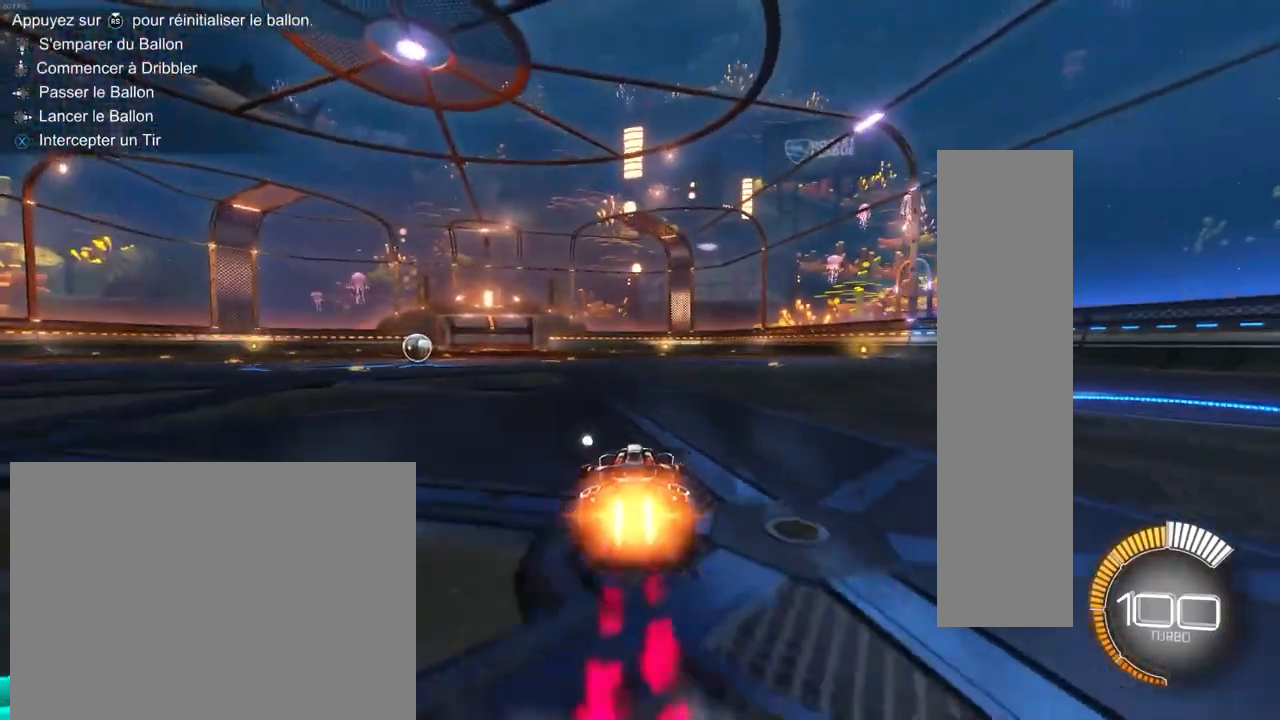
{"buttons": ["CIRCLE", "L1", "R2"], "left_stick": "down", "right_stick": "center", "events": [[83, "CROSS", "down"], [117, "L1", "down"], [150, "CROSS", "up"], [150, "left_stick", "left"], [200, "CROSS", "down"], [283, "left_stick", "right"], [300, "CROSS", "up"], [350, "left_stick", "down"]]}
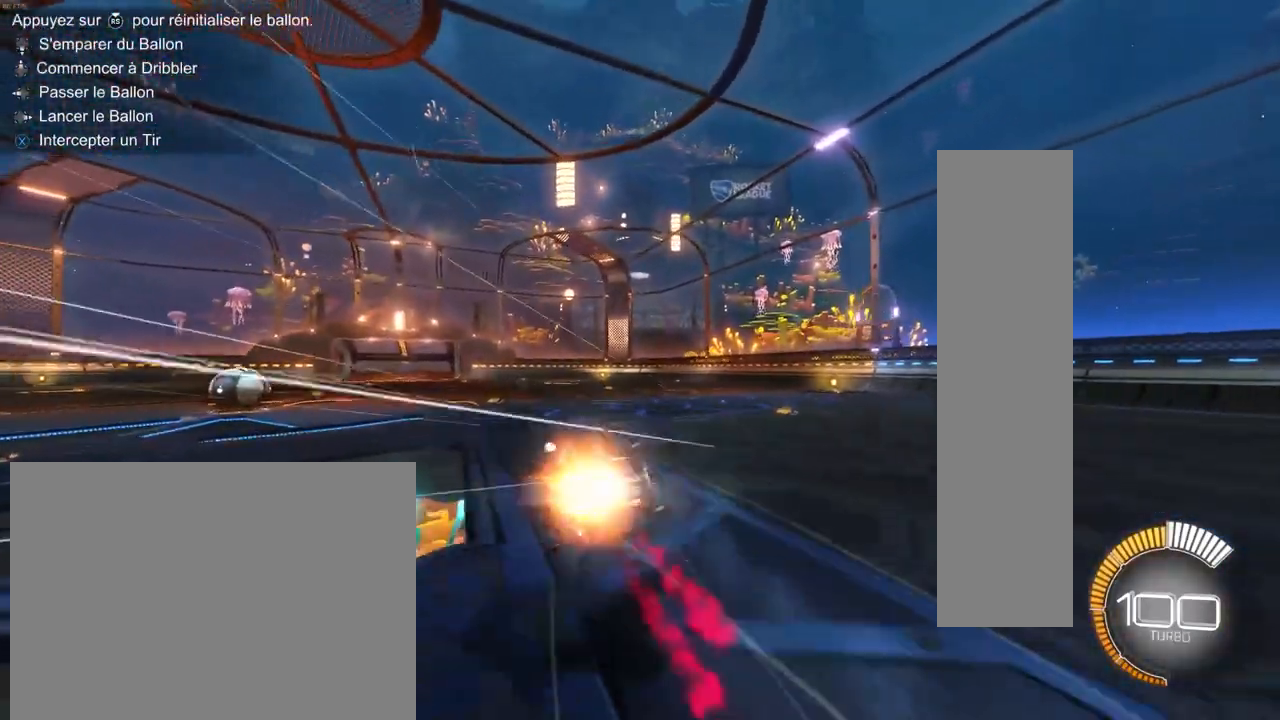
{"buttons": ["R2"], "left_stick": "down-left", "right_stick": "center", "events": [[33, "left_stick", "down-left"], [183, "CIRCLE", "up"], [333, "L1", "up"]]}
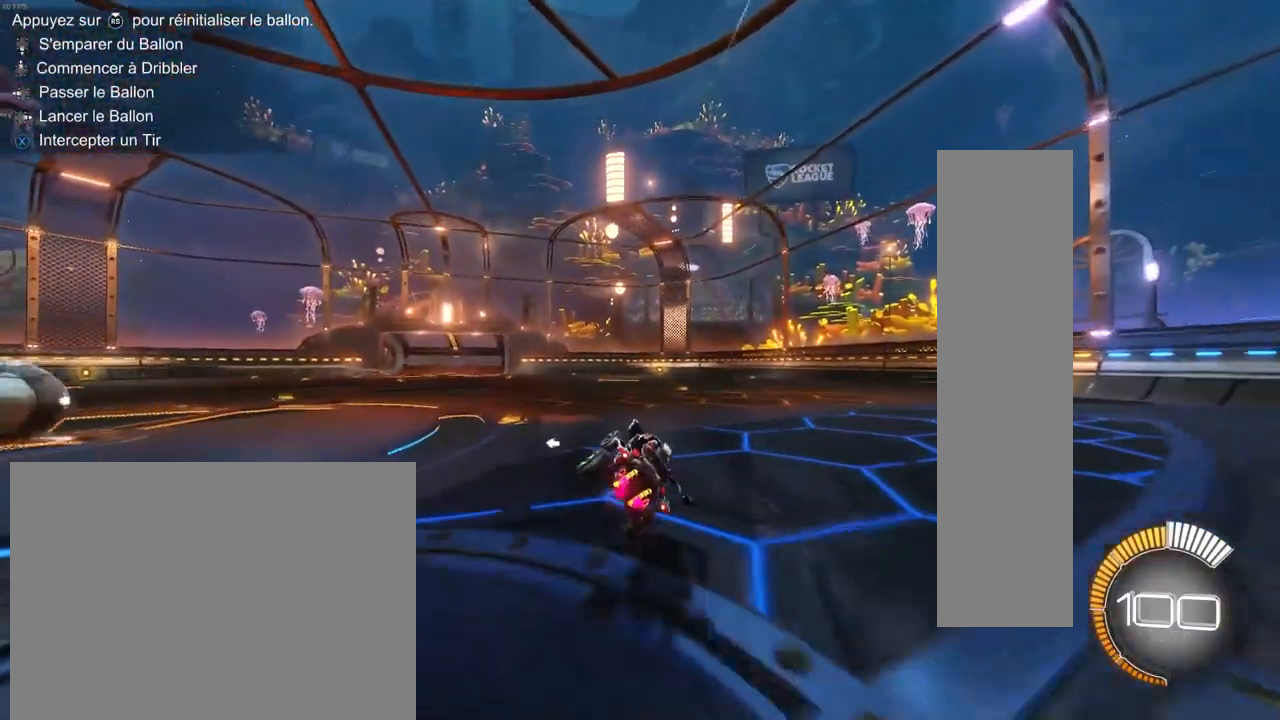
{"buttons": ["R2"], "left_stick": "center", "right_stick": "center", "events": [[33, "left_stick", "center"]]}
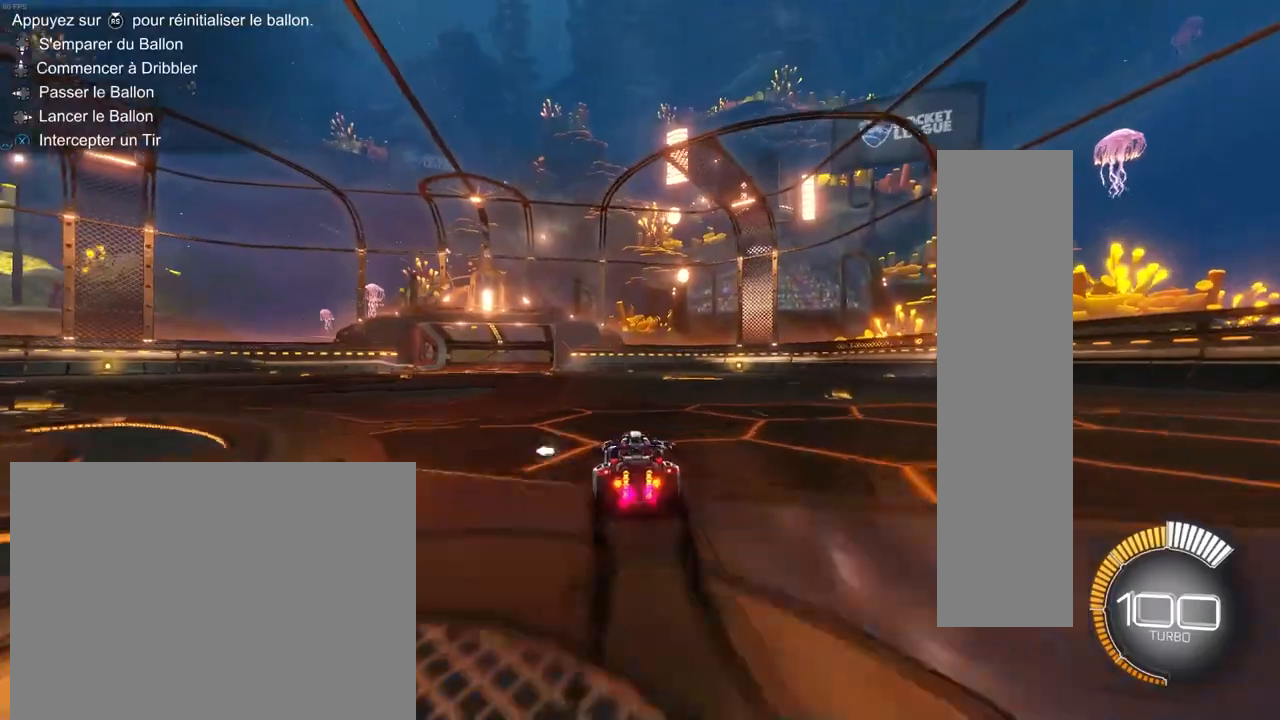
{"buttons": ["R2"], "left_stick": "left", "right_stick": "center", "events": [[167, "left_stick", "left"], [183, "L1", "down"], [350, "L1", "up"]]}
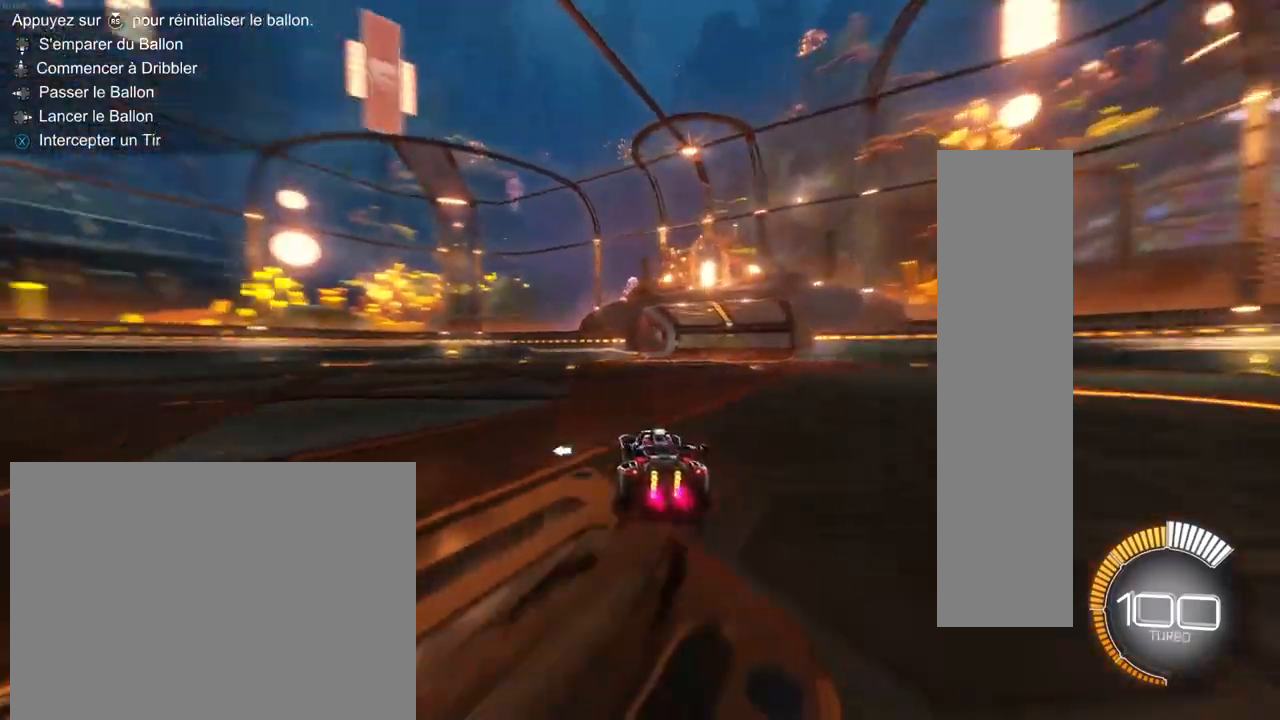
{"buttons": ["CIRCLE", "R2"], "left_stick": "center", "right_stick": "center", "events": [[133, "L1", "down"], [233, "L1", "up"], [350, "left_stick", "center"], [433, "CIRCLE", "down"]]}
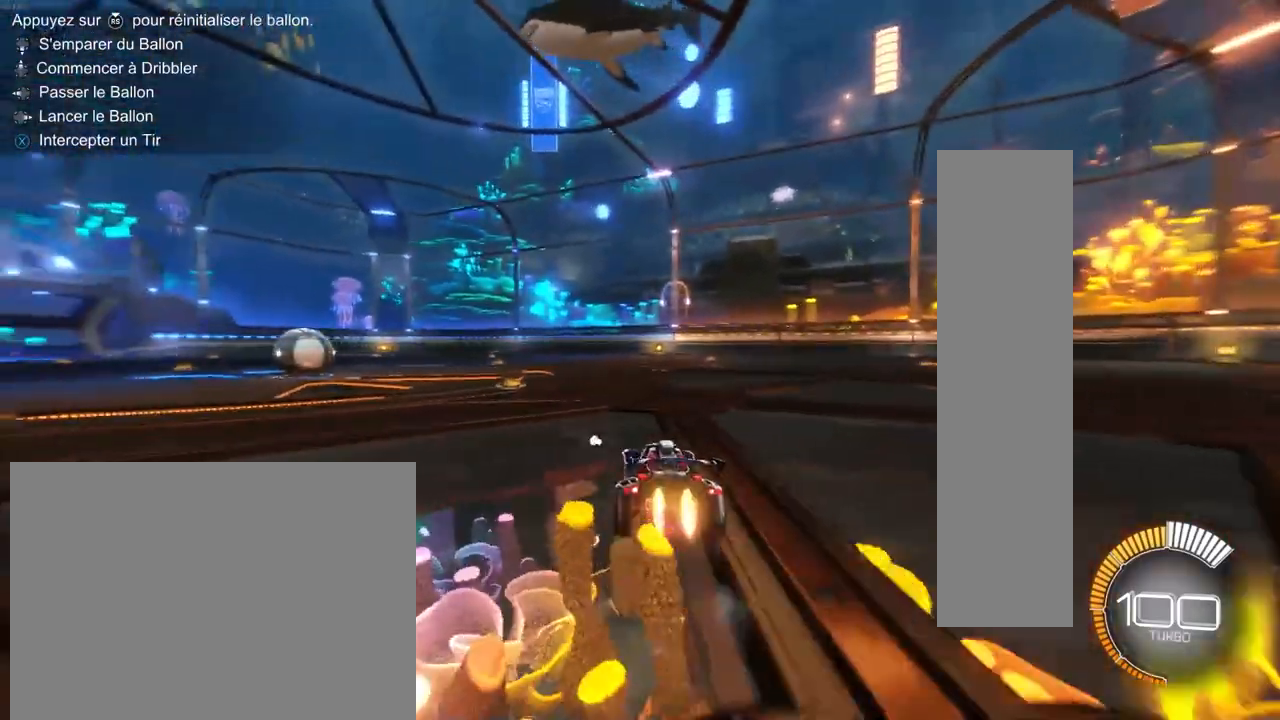
{"buttons": ["CIRCLE", "L1", "R2"], "left_stick": "down", "right_stick": "center", "events": [[133, "left_stick", "down-right"], [167, "CROSS", "down"], [217, "L1", "down"], [233, "CROSS", "up"], [267, "left_stick", "up-left"], [300, "CROSS", "down"], [350, "CROSS", "up"], [400, "left_stick", "down-right"], [467, "left_stick", "down"]]}
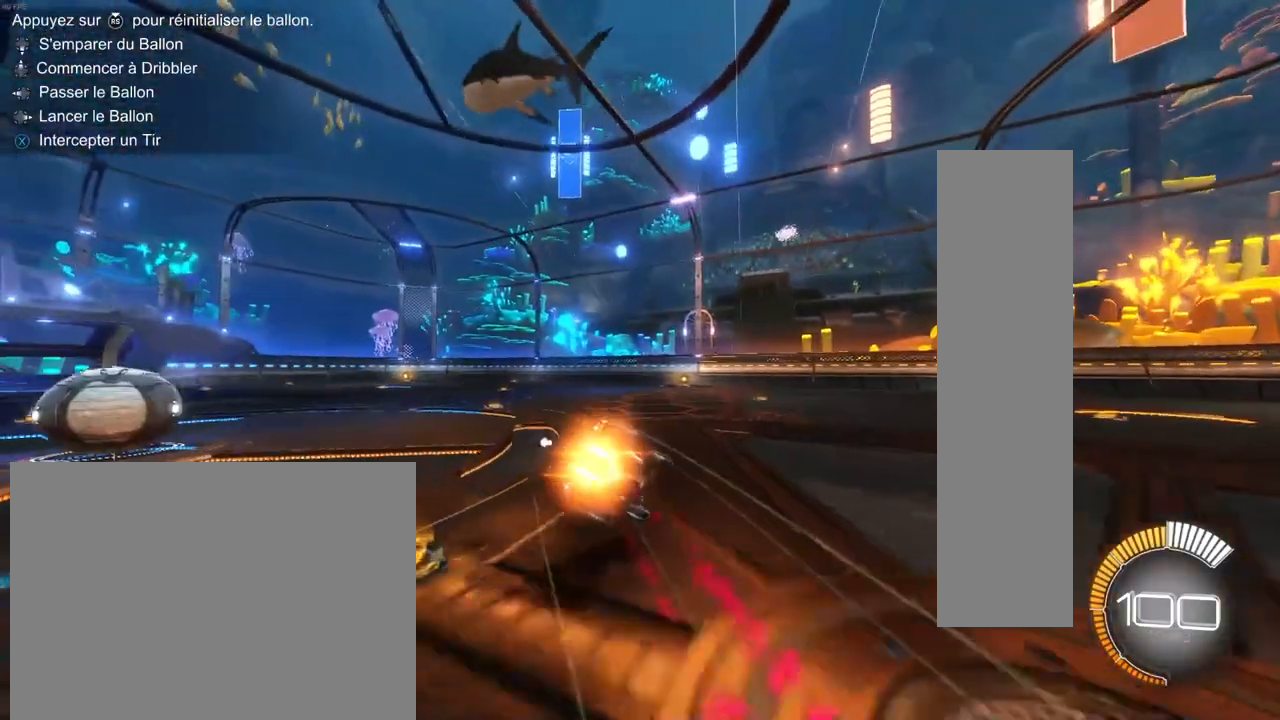
{"buttons": ["L1", "R2"], "left_stick": "left", "right_stick": "center", "events": [[250, "left_stick", "left"], [283, "CIRCLE", "up"]]}
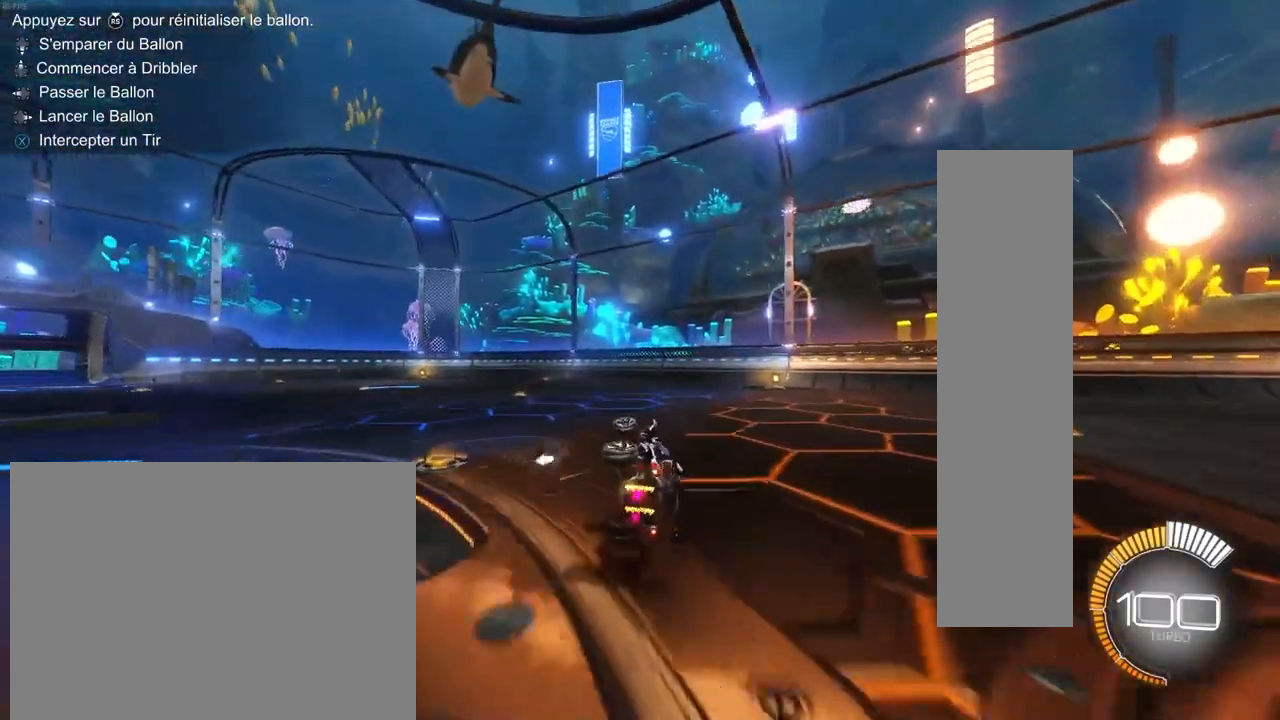
{"buttons": ["R2"], "left_stick": "center", "right_stick": "center", "events": [[133, "L1", "up"], [167, "left_stick", "center"]]}